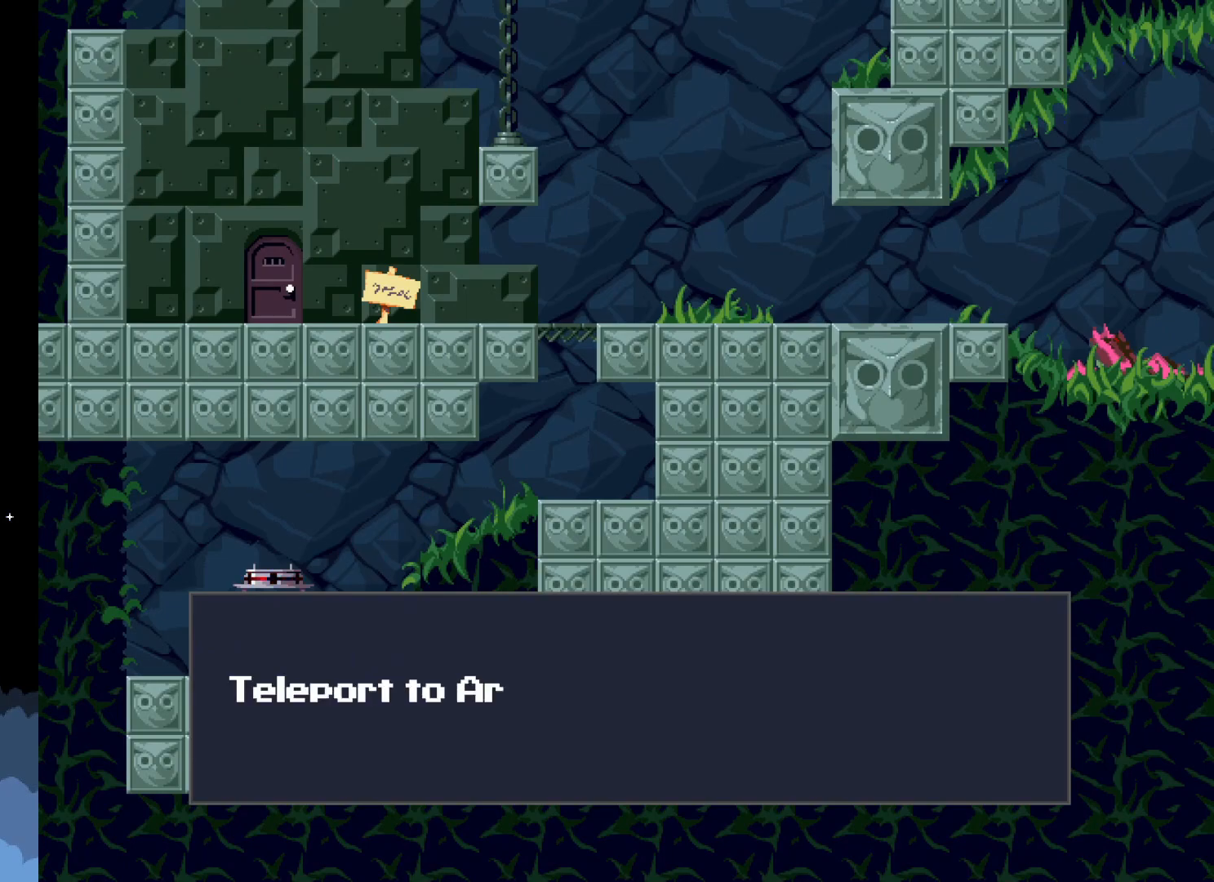
Gameplay with a controller (Xbox layout); each line is a JSON object with the inputs held at the frame after it (dt_ms = milliseconds from this image to that frame). "events" lists button and stick changes between this image and that frame as [ms after this image, input, new state], when the widget could be followed in between. Not read: left_stick right_stick.
{"dt_ms": 500, "buttons": [], "events": [[367, "A", "up"]]}
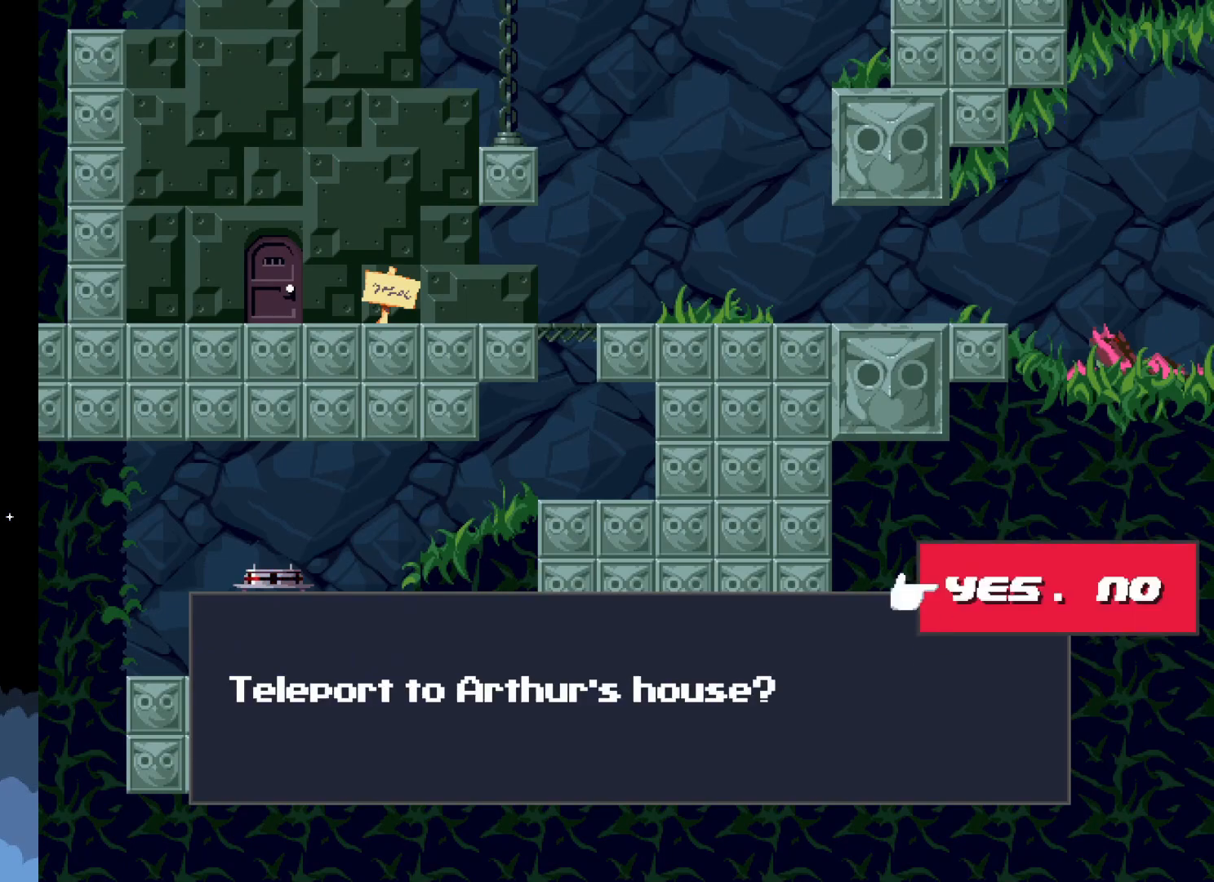
{"dt_ms": 500, "buttons": [], "events": [[117, "A", "down"], [317, "A", "up"]]}
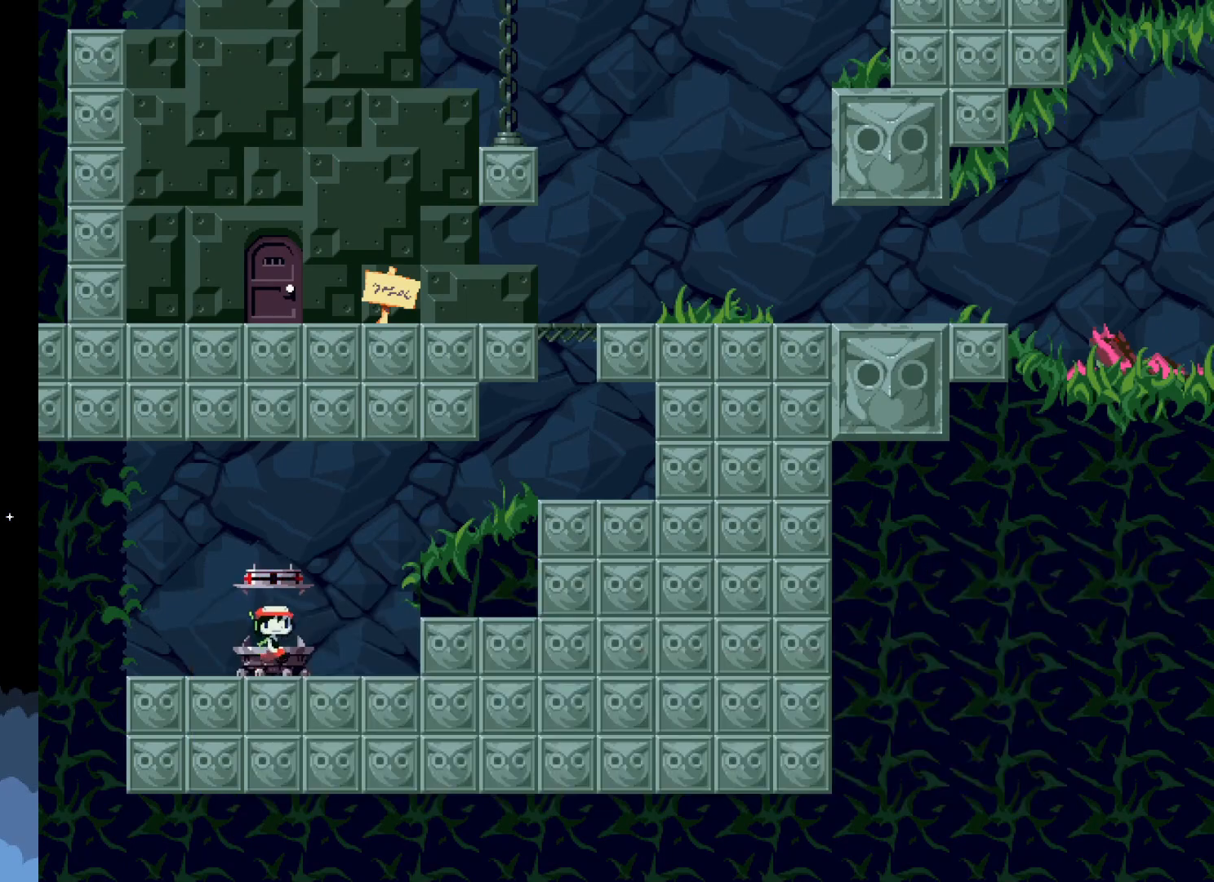
{"dt_ms": 500, "buttons": [], "events": []}
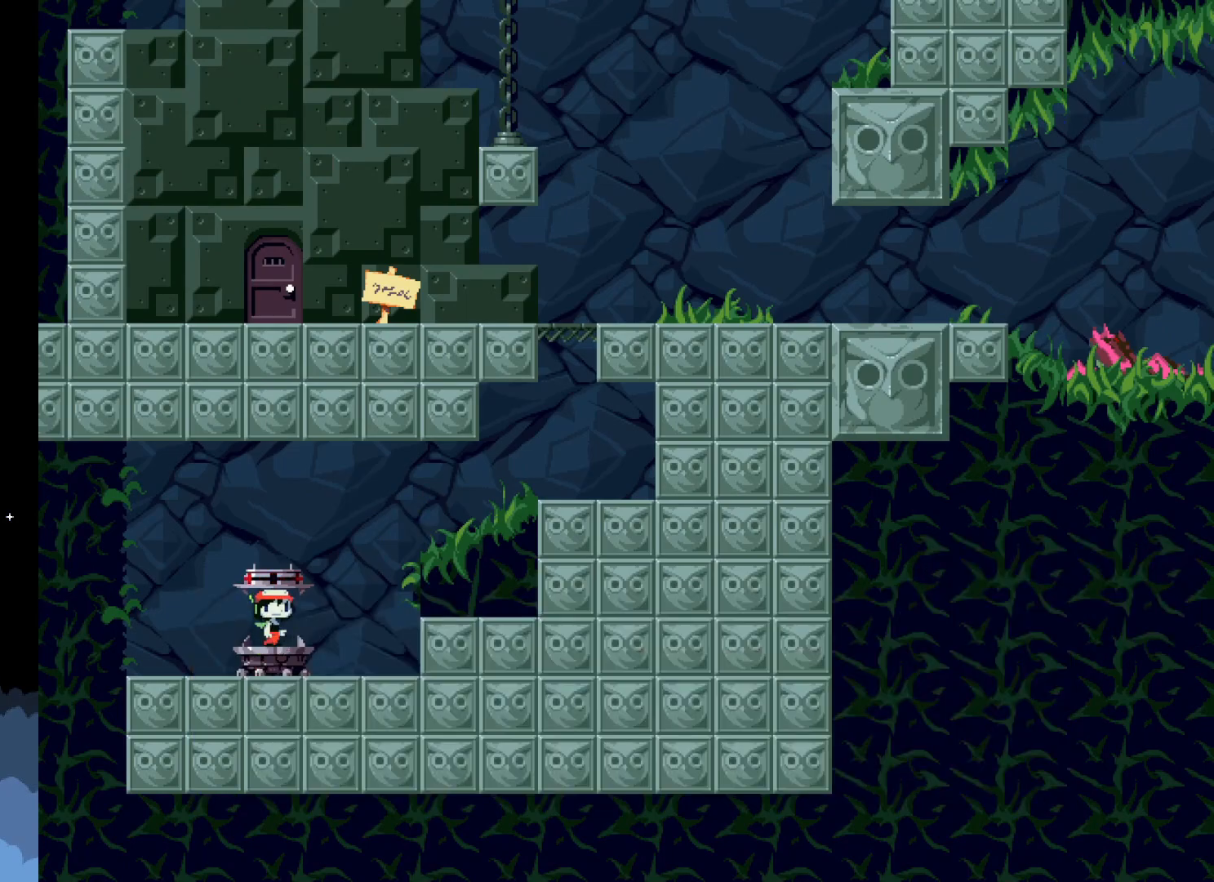
{"dt_ms": 500, "buttons": [], "events": []}
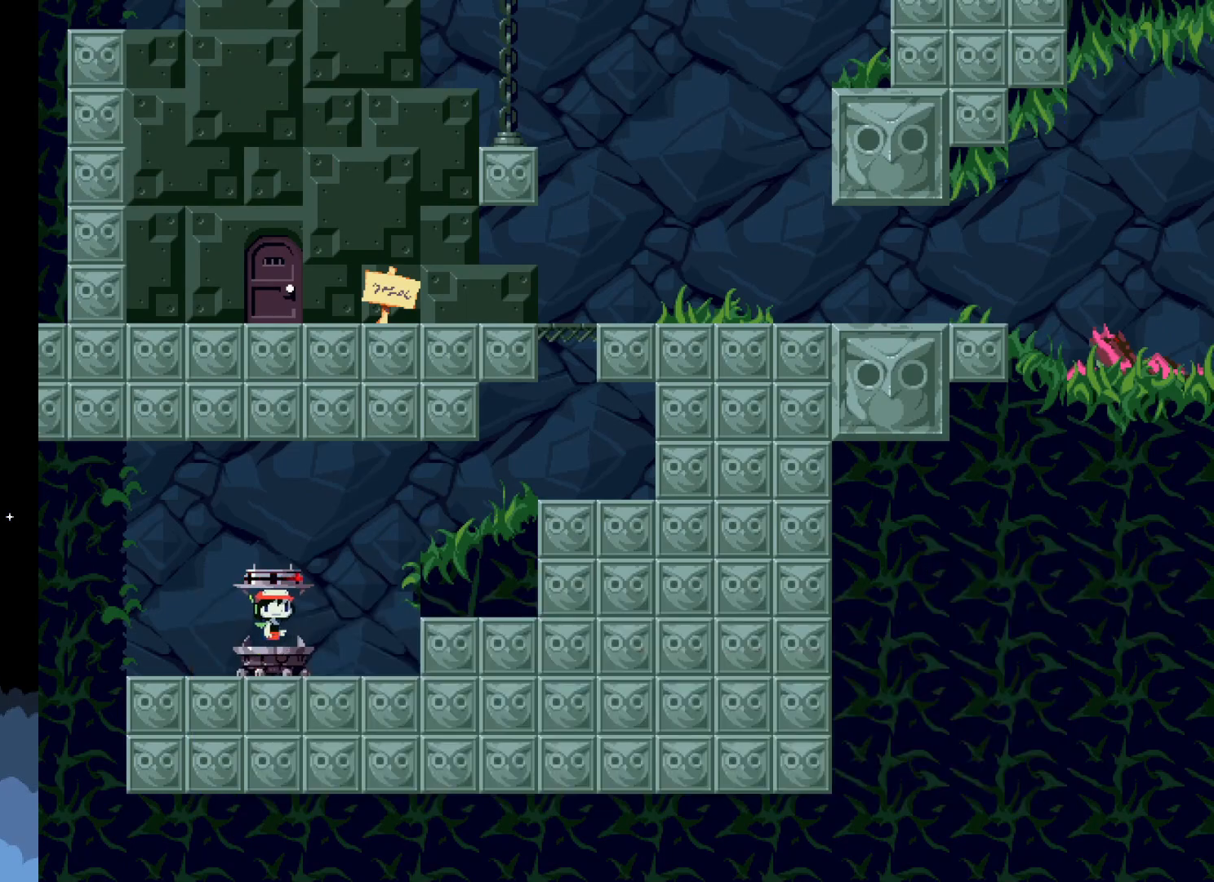
{"dt_ms": 500, "buttons": [], "events": []}
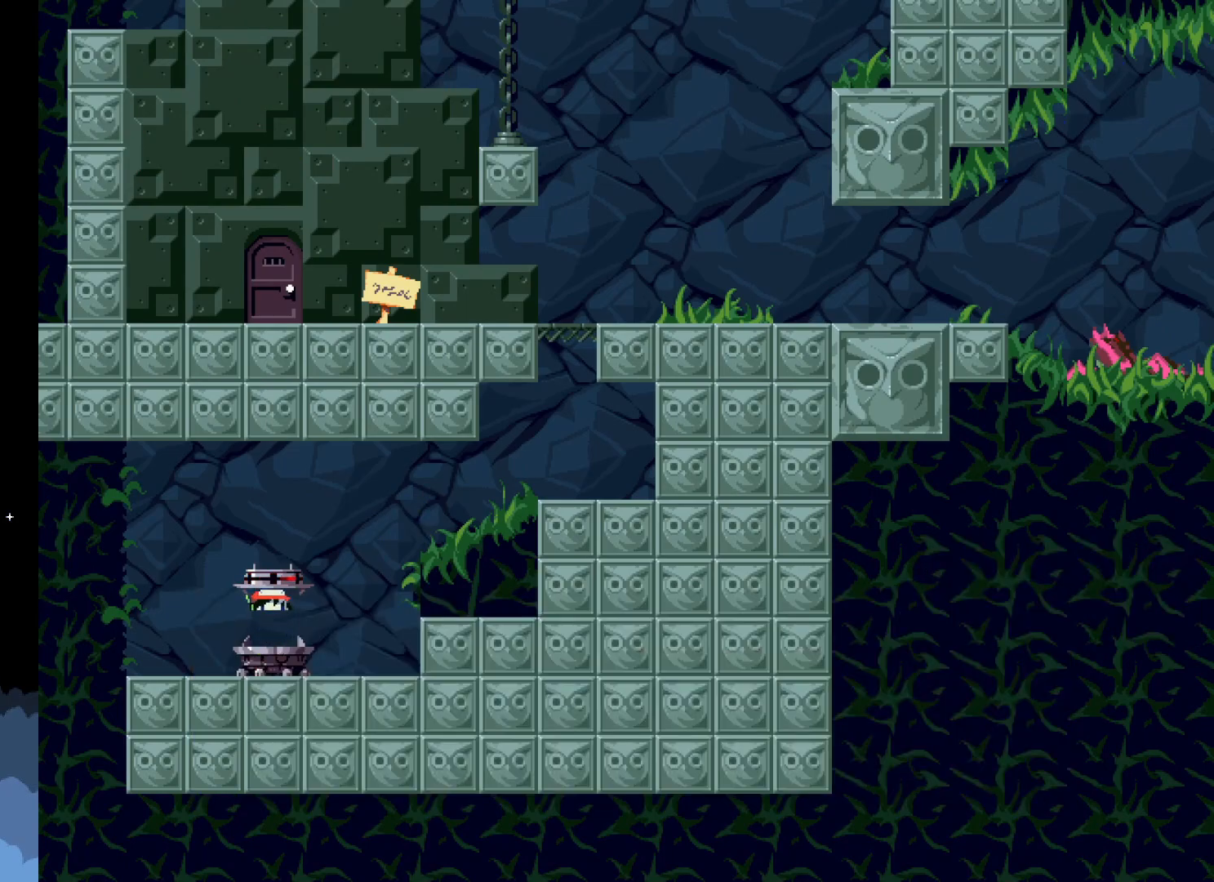
{"dt_ms": 500, "buttons": [], "events": []}
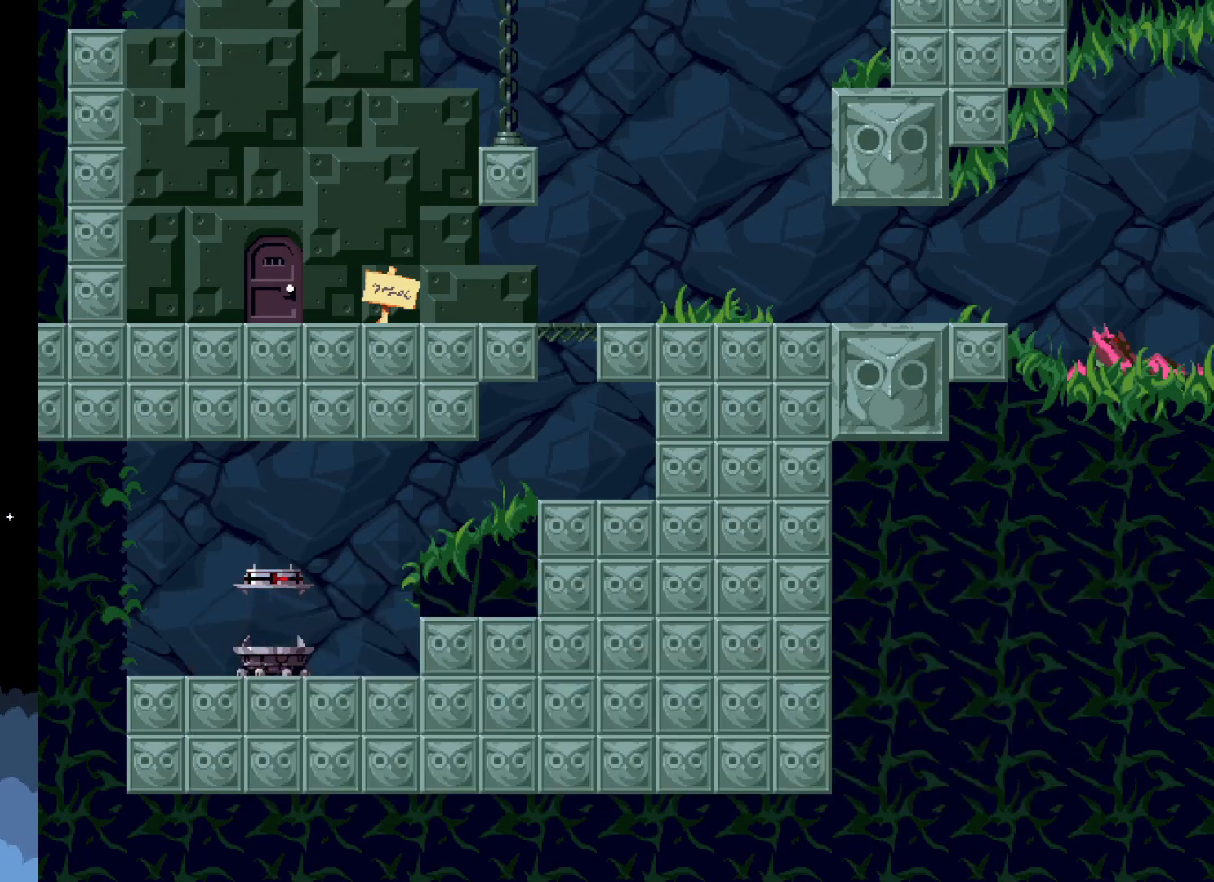
{"dt_ms": 500, "buttons": [], "events": []}
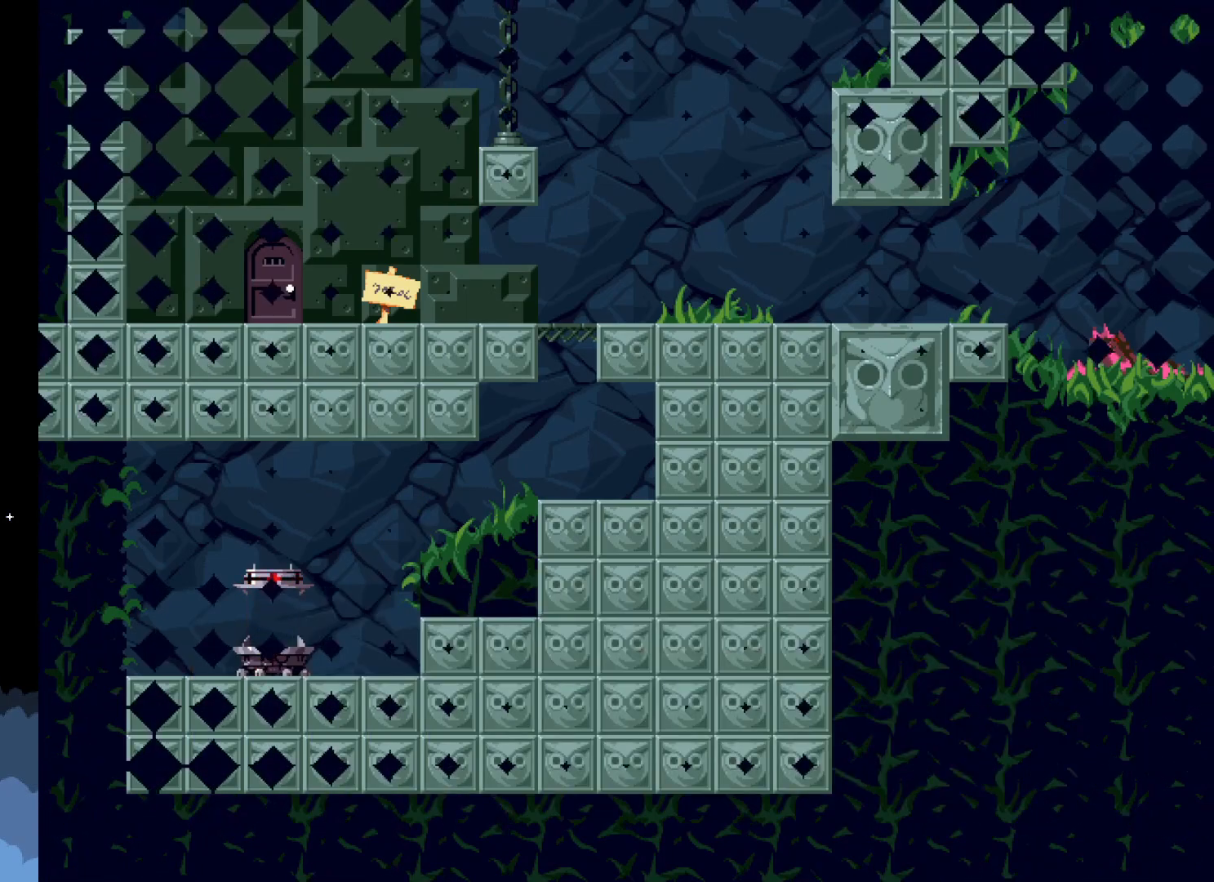
{"dt_ms": 500, "buttons": [], "events": []}
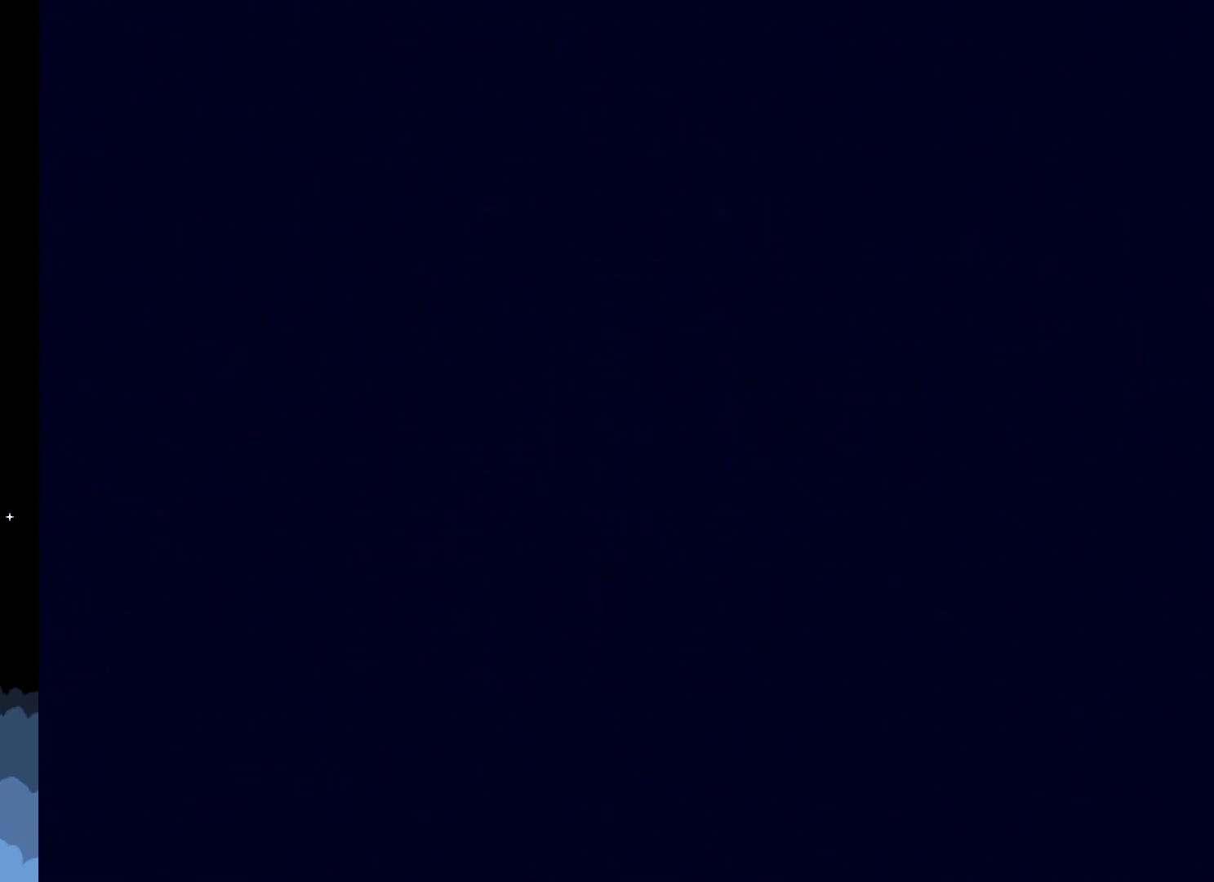
{"dt_ms": 500, "buttons": [], "events": []}
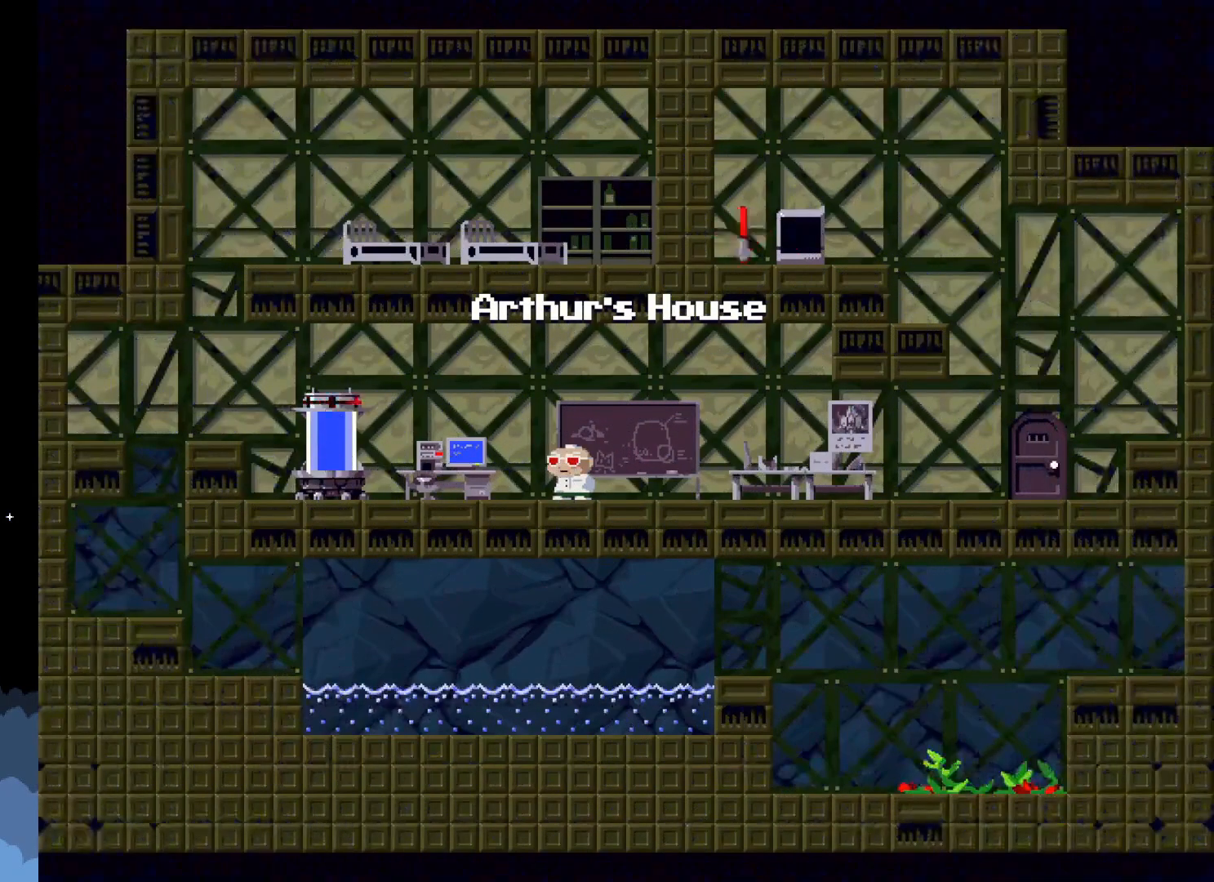
{"dt_ms": 500, "buttons": [], "events": []}
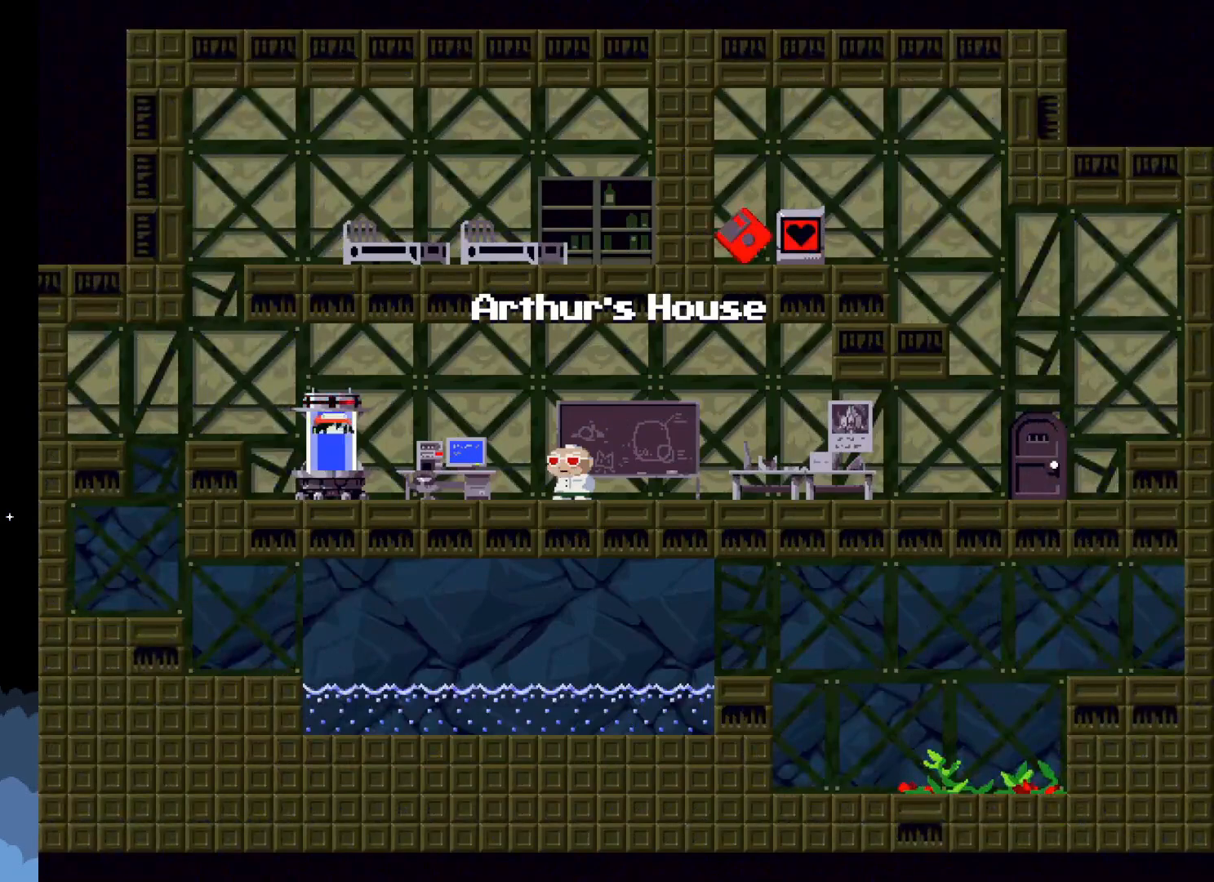
{"dt_ms": 500, "buttons": ["DPAD_RIGHT"], "events": [[83, "DPAD_RIGHT", "down"]]}
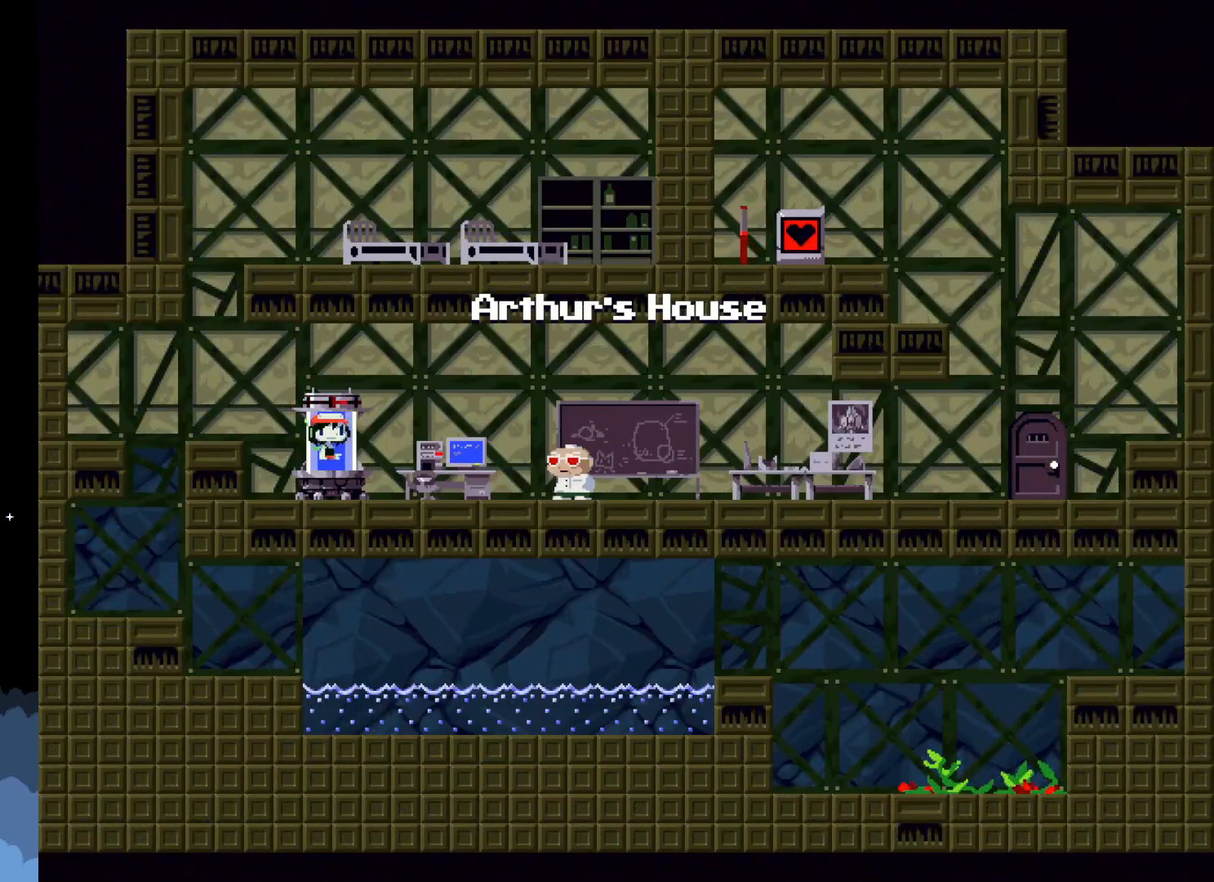
{"dt_ms": 500, "buttons": ["DPAD_RIGHT"], "events": []}
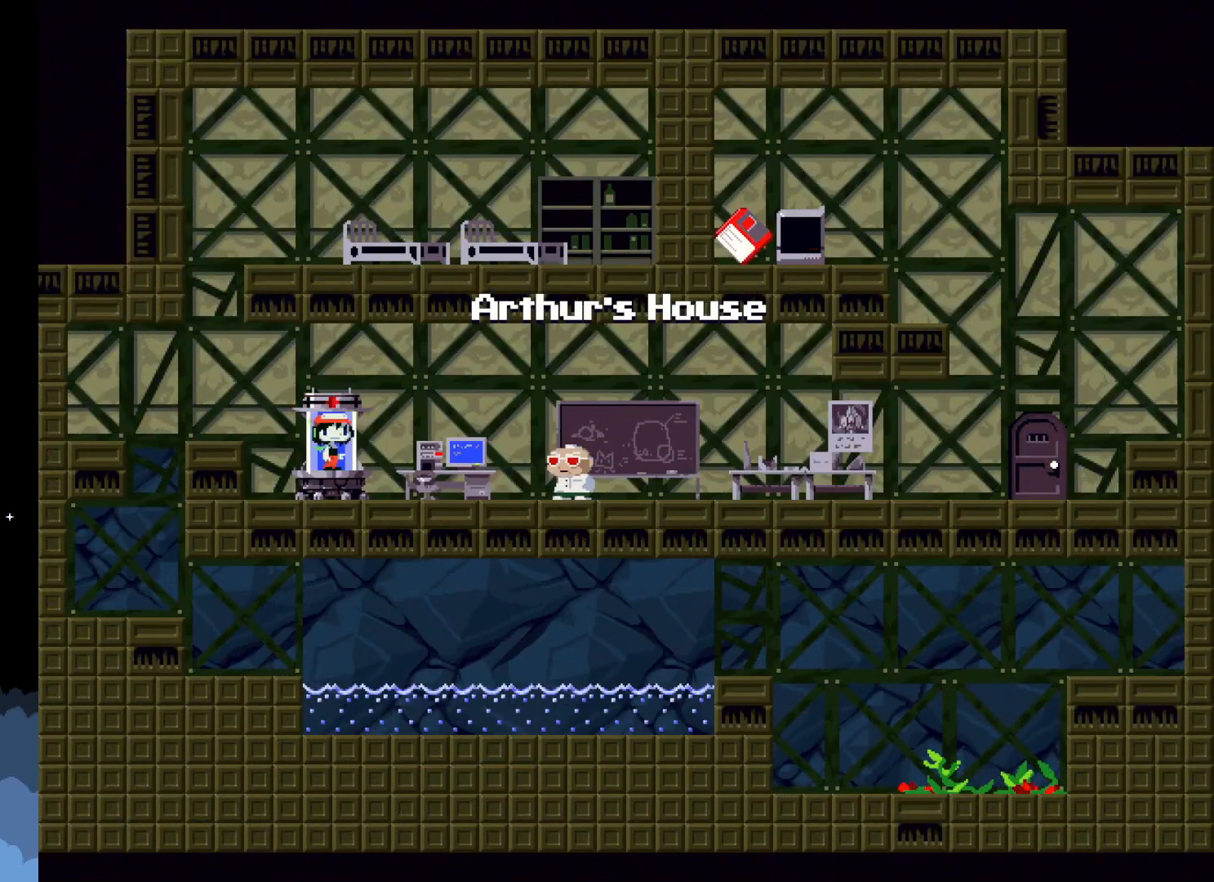
{"dt_ms": 500, "buttons": ["DPAD_RIGHT"], "events": []}
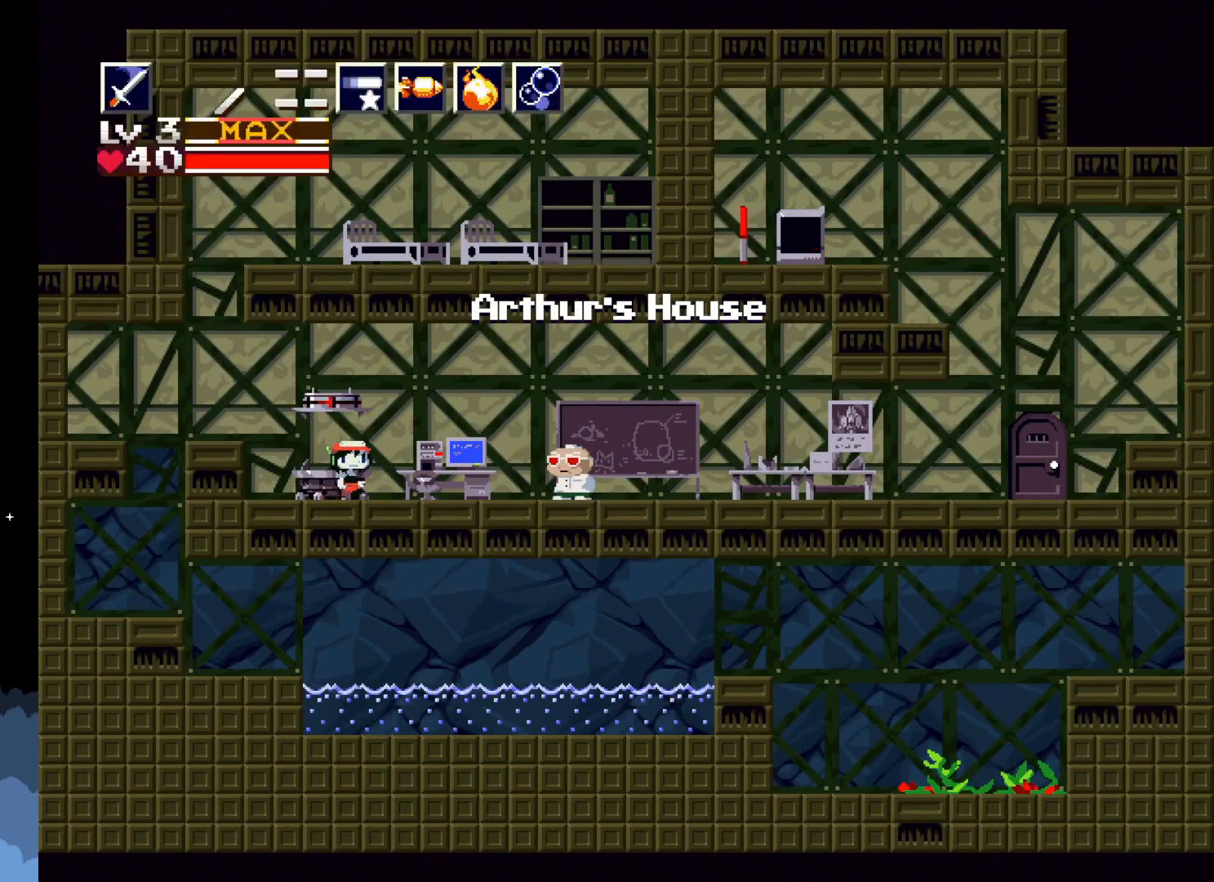
{"dt_ms": 500, "buttons": ["DPAD_RIGHT"], "events": []}
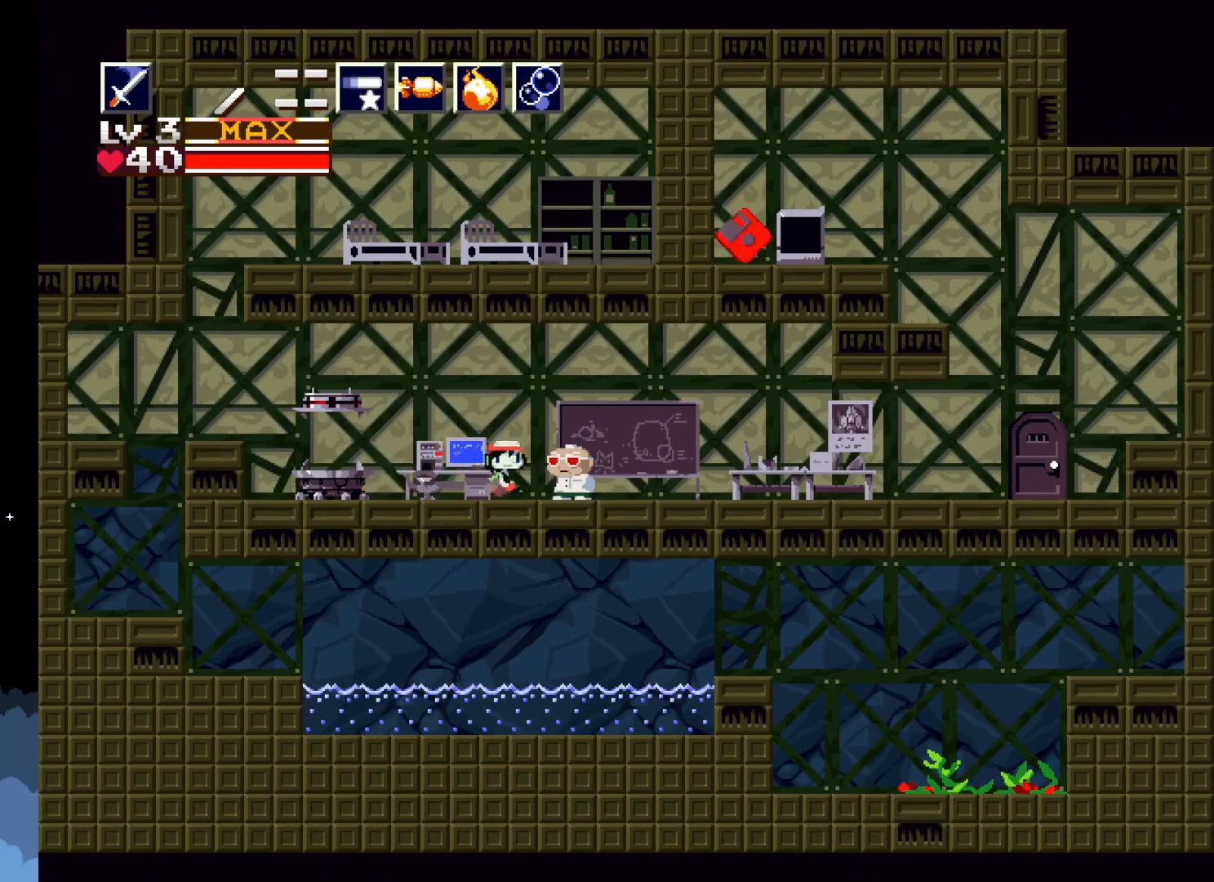
{"dt_ms": 500, "buttons": ["DPAD_RIGHT"], "events": []}
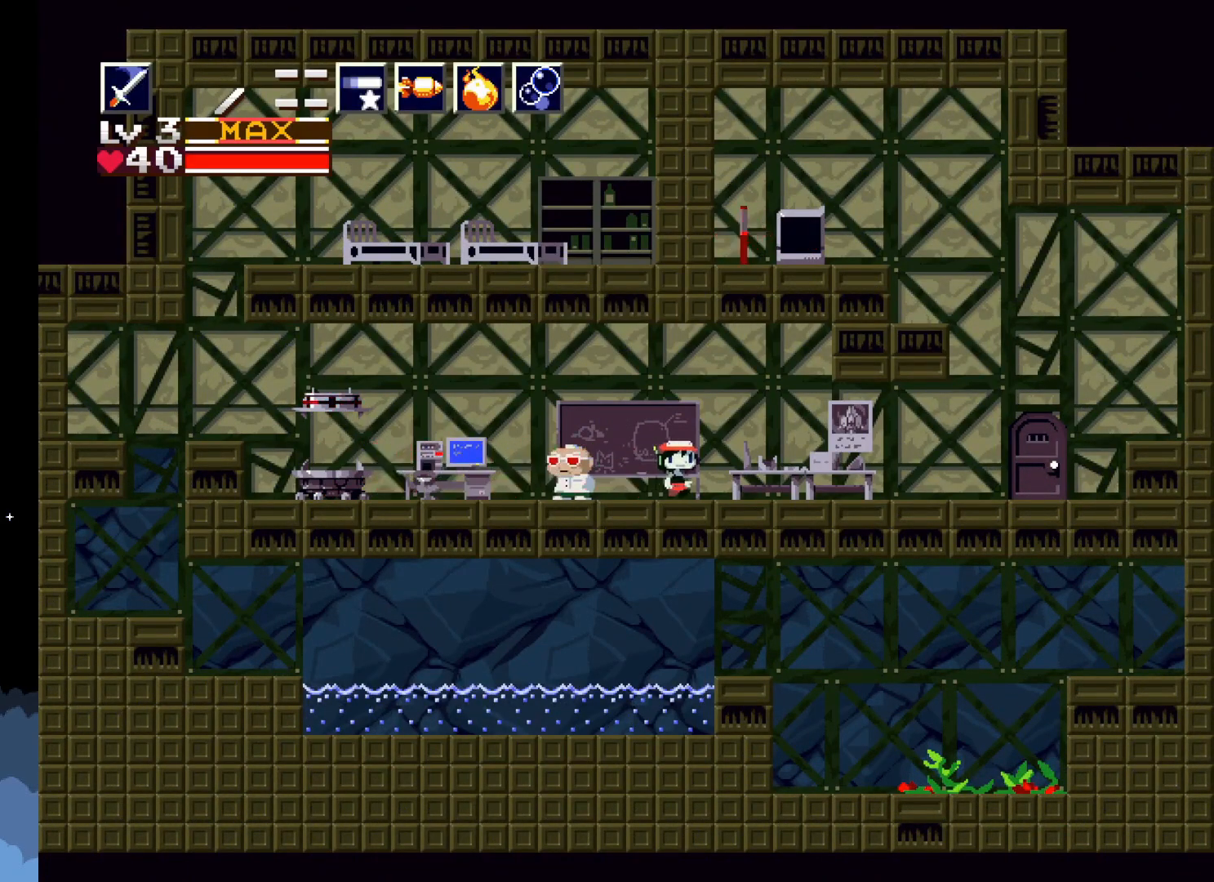
{"dt_ms": 500, "buttons": ["DPAD_RIGHT"], "events": []}
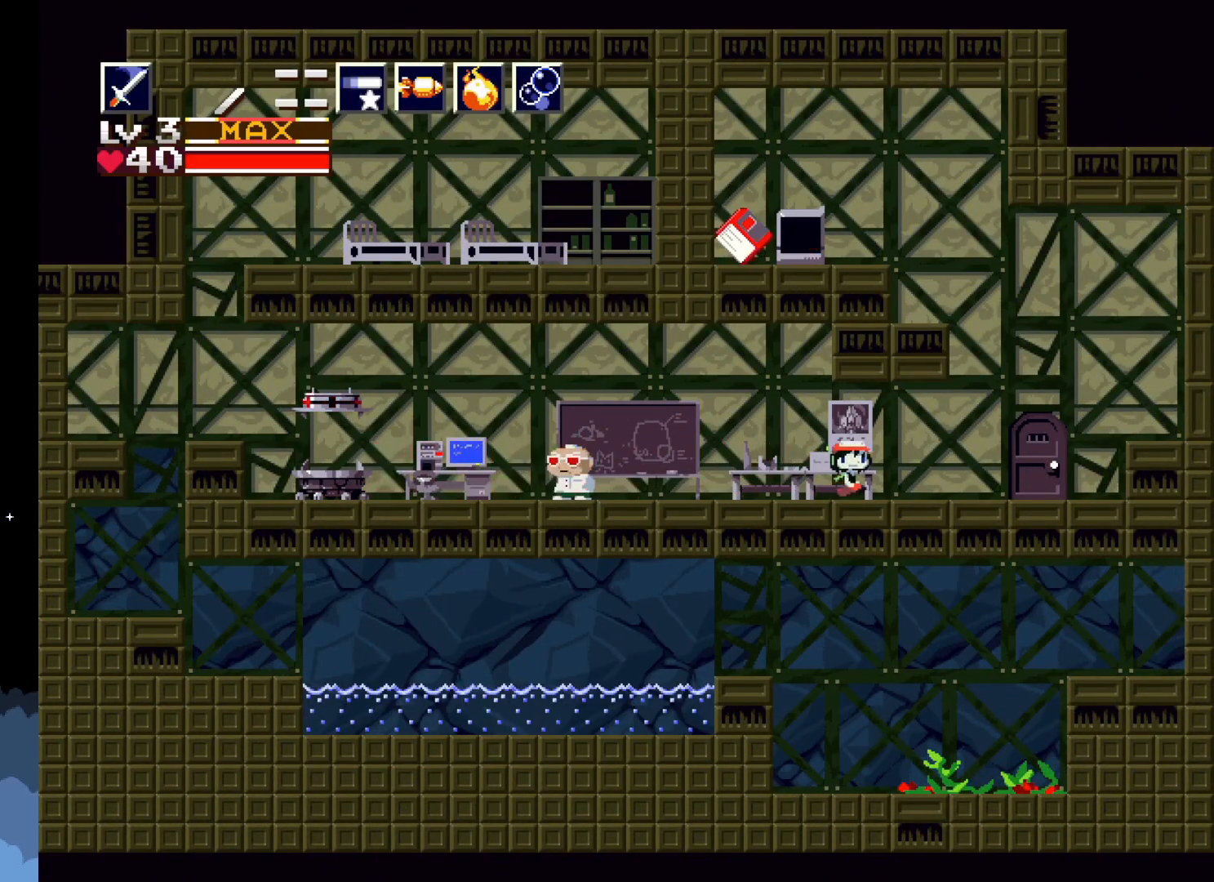
{"dt_ms": 500, "buttons": [], "events": [[433, "DPAD_RIGHT", "up"]]}
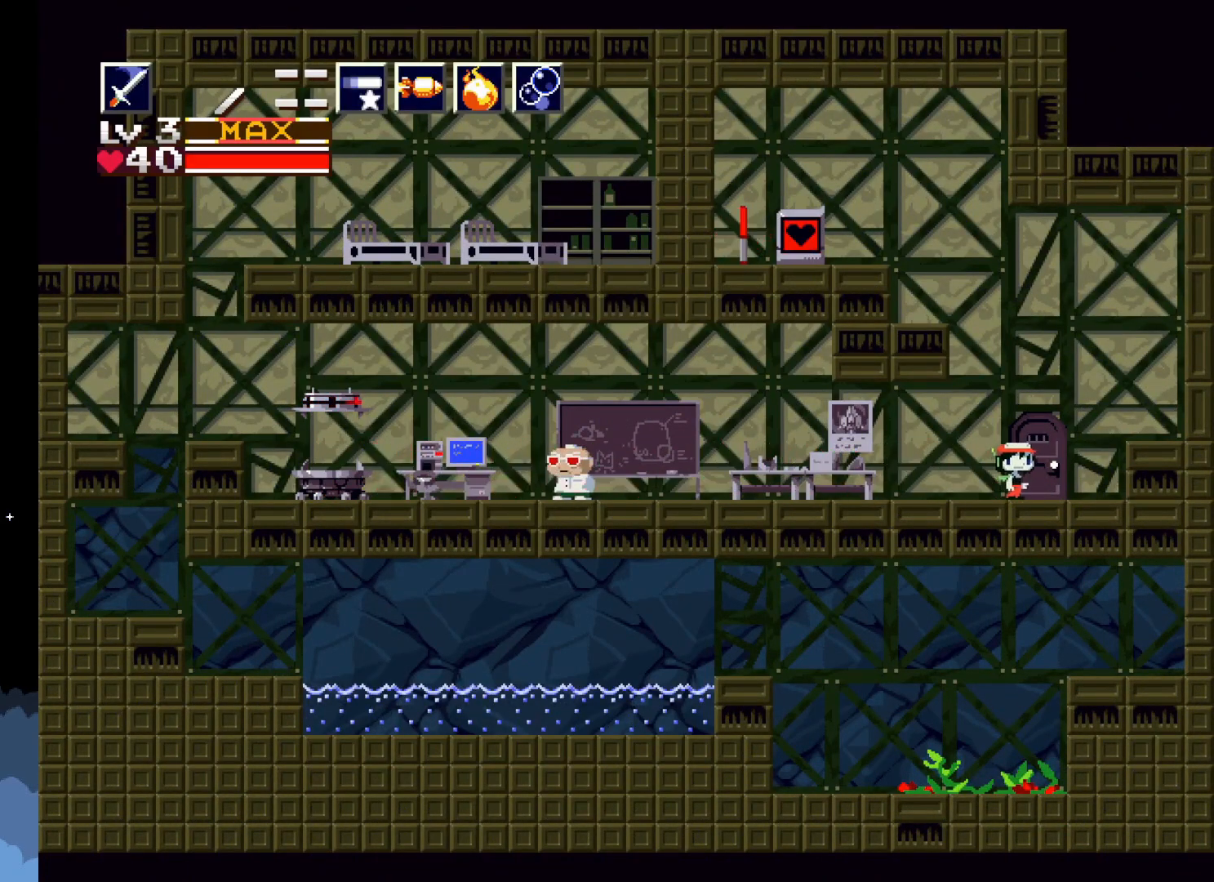
{"dt_ms": 500, "buttons": ["A", "DPAD_LEFT"], "events": [[167, "A", "down"], [400, "A", "up"], [417, "DPAD_LEFT", "down"], [467, "A", "down"]]}
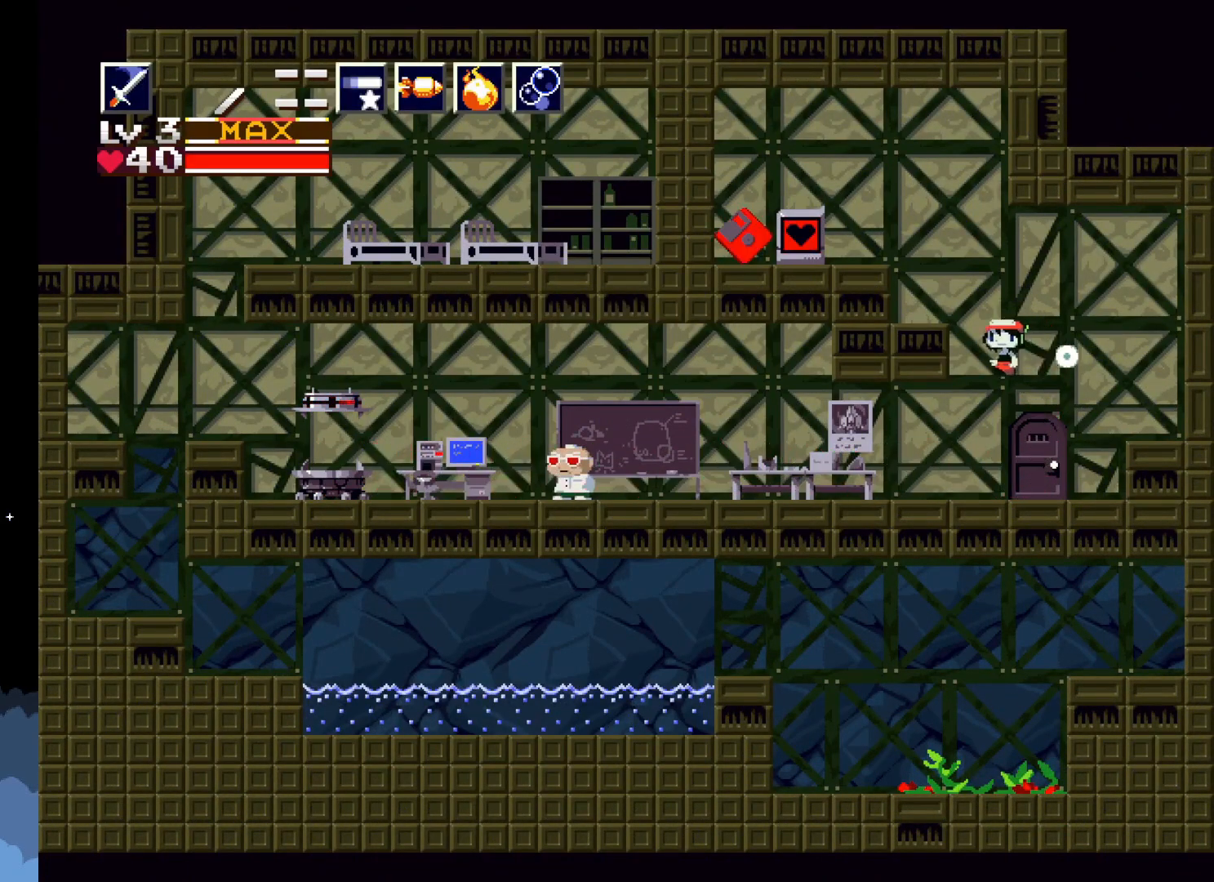
{"dt_ms": 500, "buttons": ["A", "DPAD_LEFT"], "events": [[350, "A", "up"], [500, "A", "down"]]}
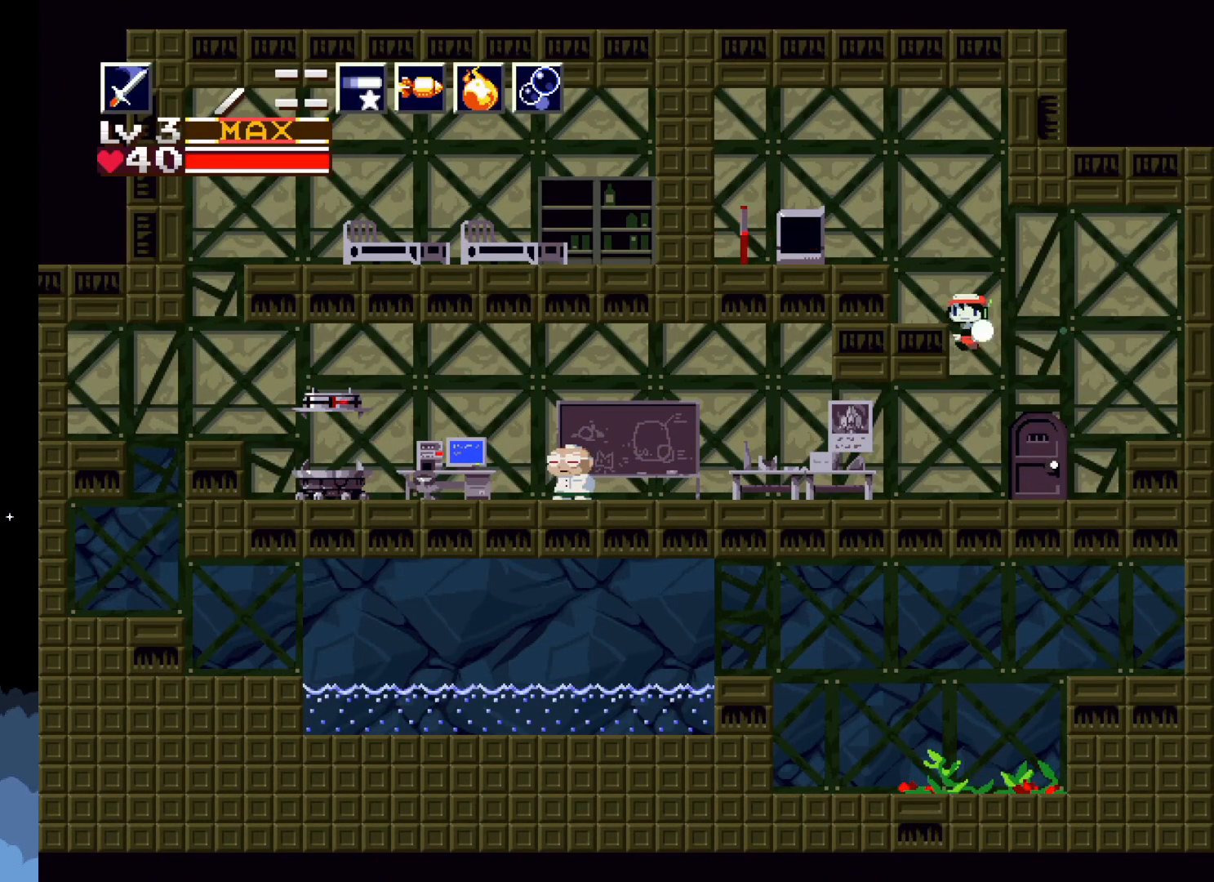
{"dt_ms": 500, "buttons": ["A", "DPAD_LEFT"], "events": []}
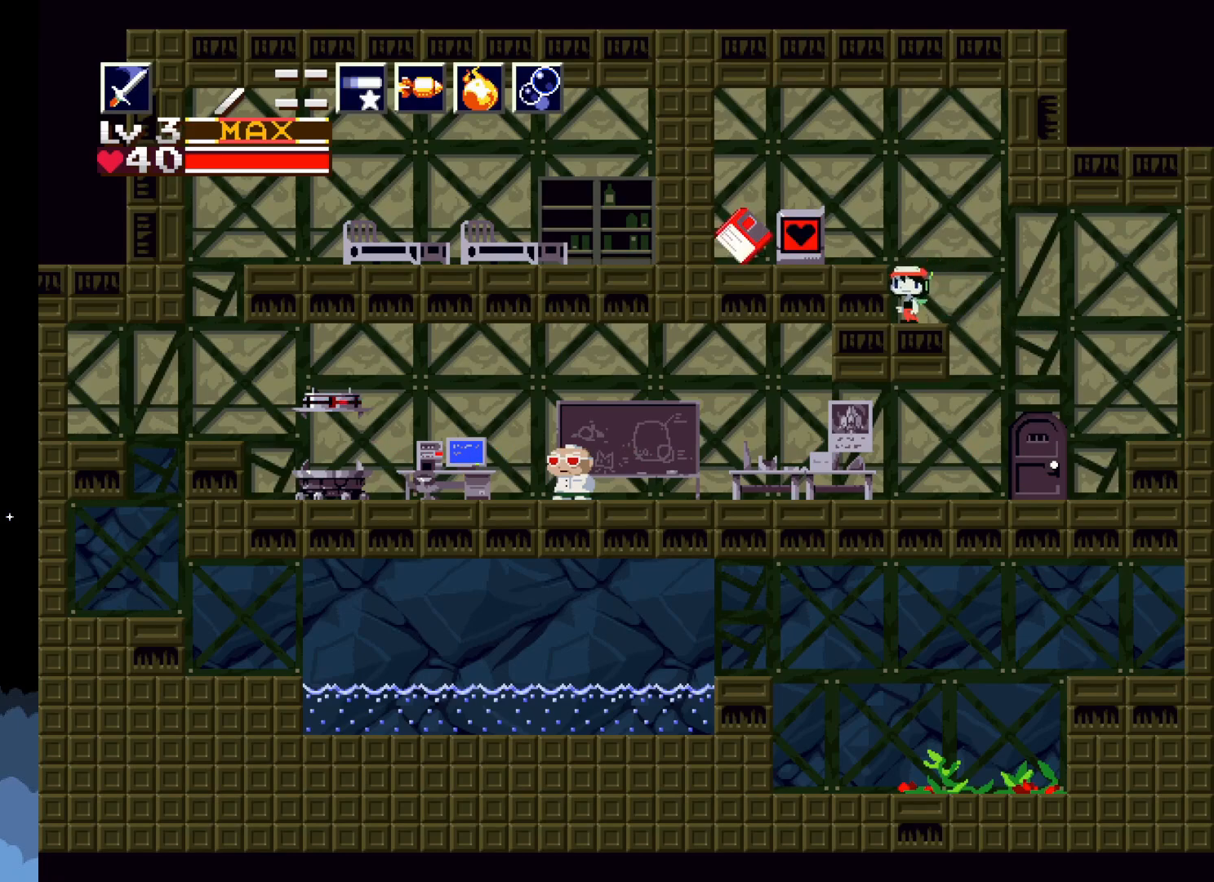
{"dt_ms": 500, "buttons": ["DPAD_LEFT"], "events": [[33, "A", "up"], [133, "A", "down"], [300, "A", "up"]]}
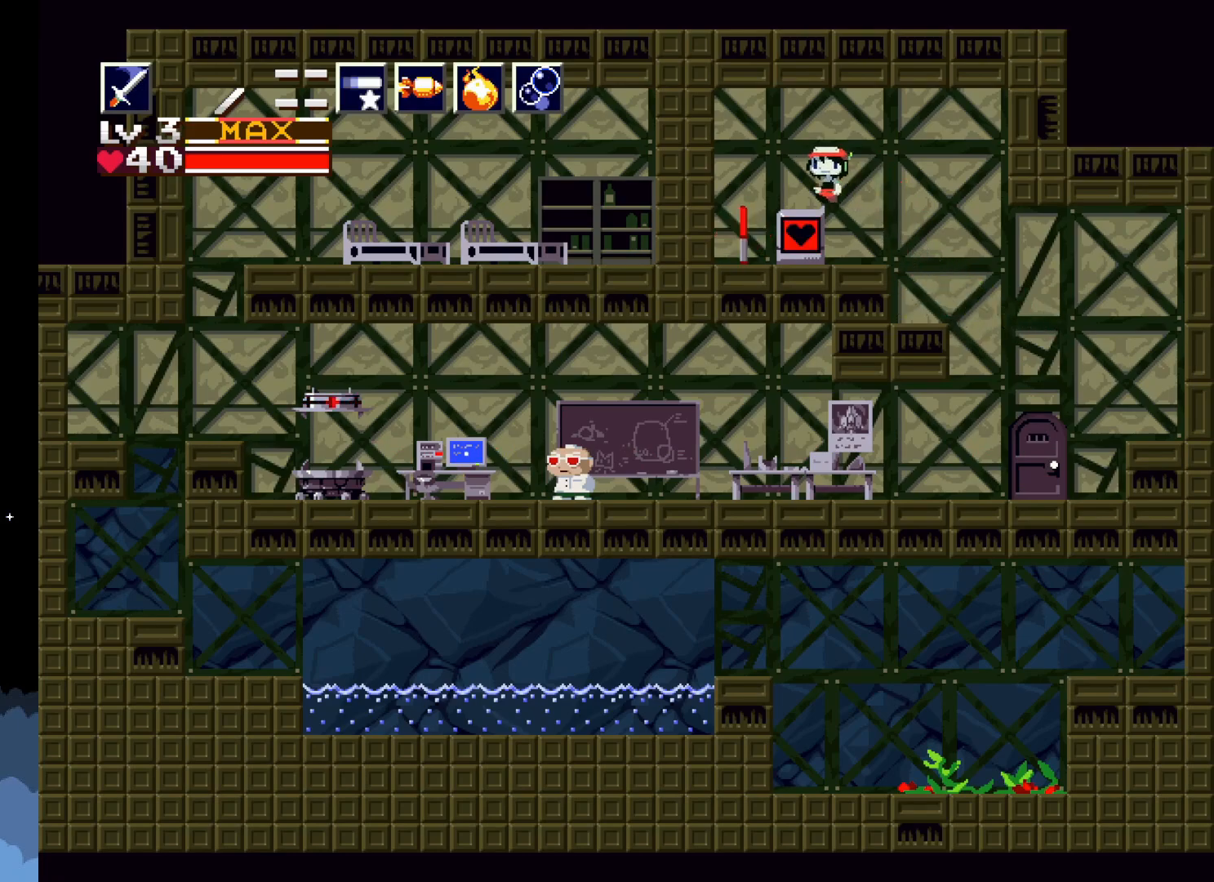
{"dt_ms": 500, "buttons": ["DPAD_DOWN"], "events": [[117, "DPAD_LEFT", "up"], [467, "DPAD_DOWN", "down"]]}
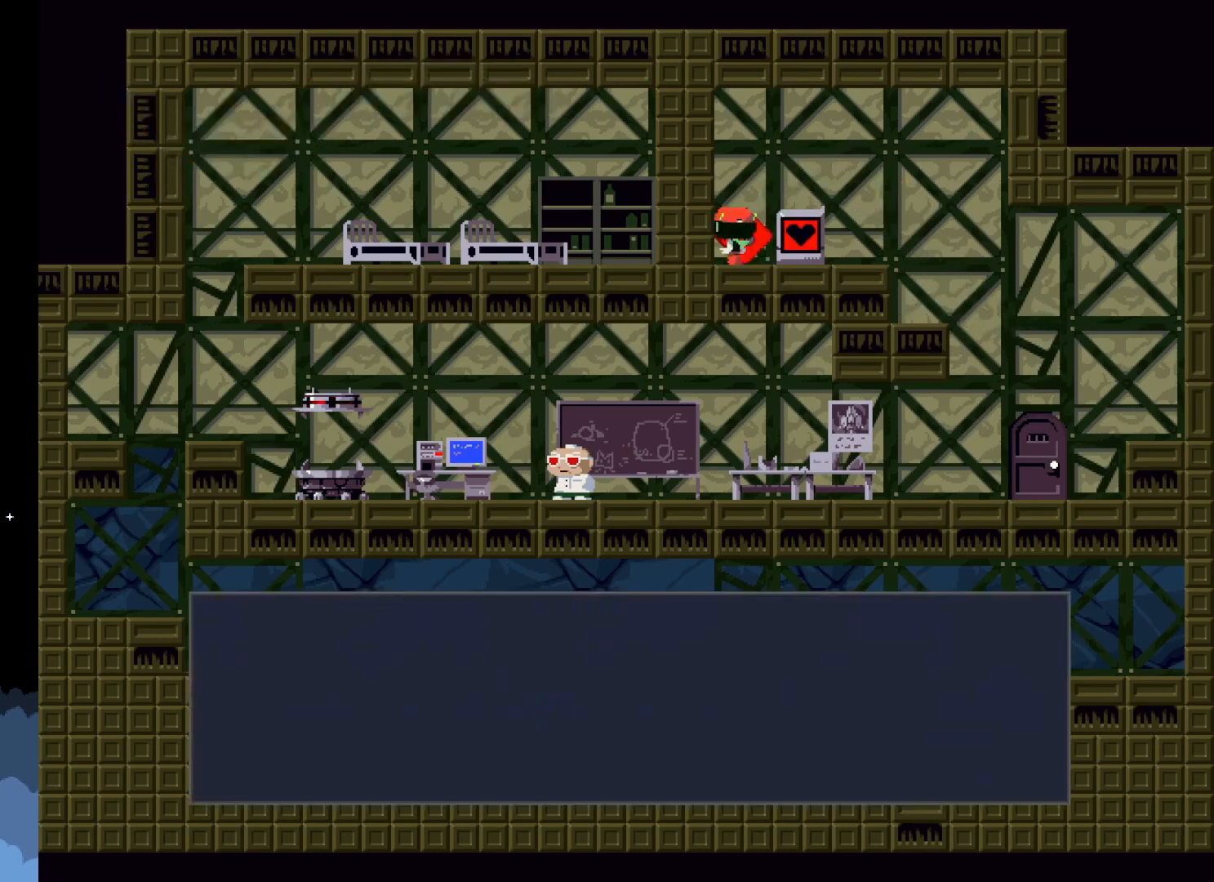
{"dt_ms": 500, "buttons": ["A"], "events": [[150, "DPAD_DOWN", "up"], [233, "A", "down"]]}
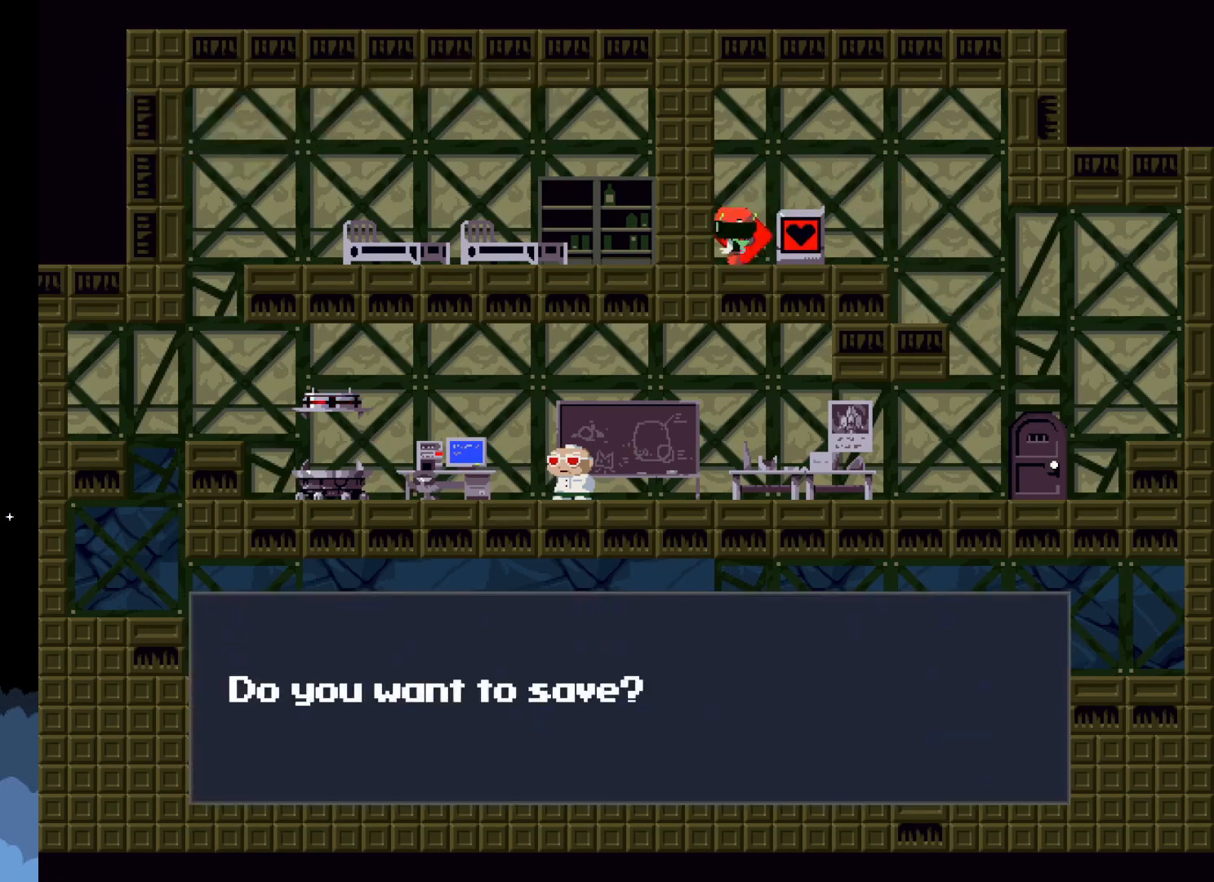
{"dt_ms": 500, "buttons": [], "events": [[100, "A", "up"], [267, "A", "down"], [333, "A", "up"]]}
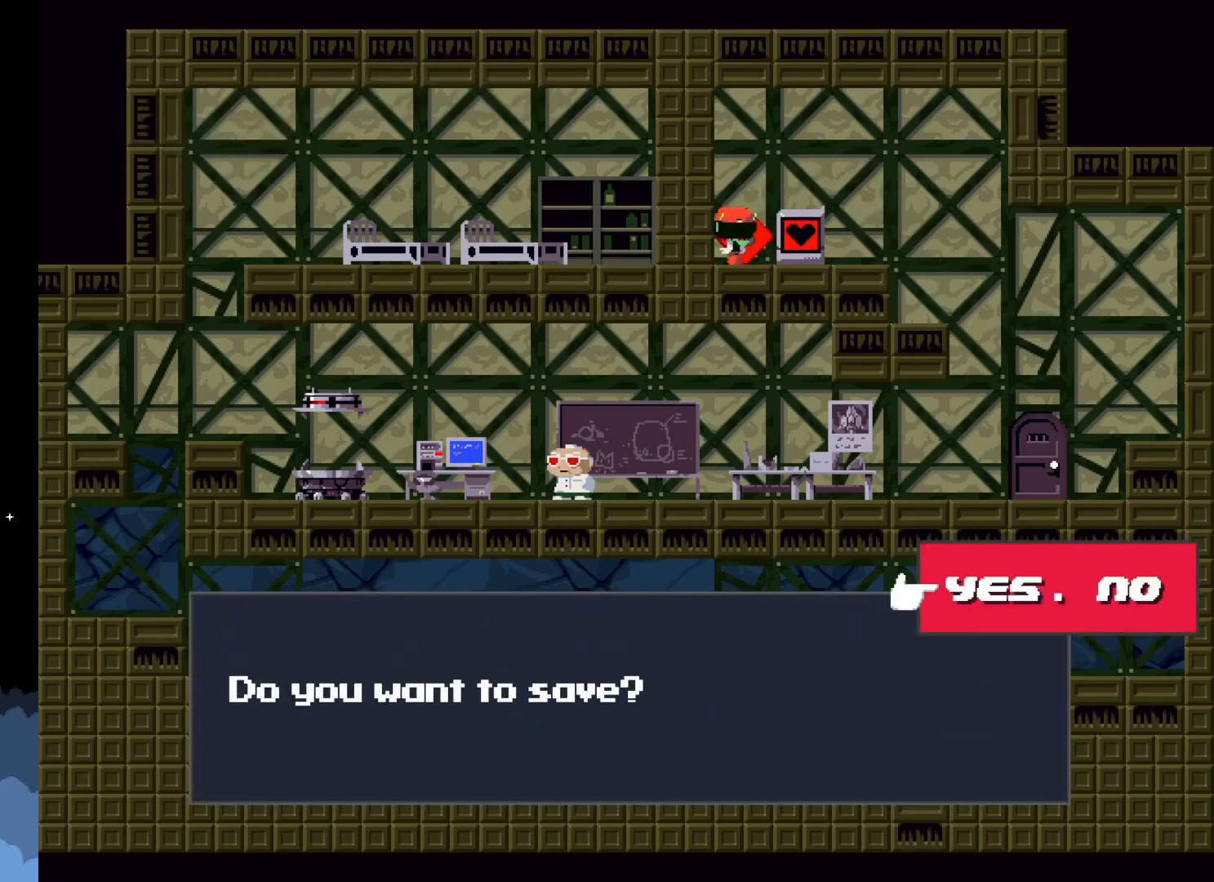
{"dt_ms": 500, "buttons": ["A"], "events": [[17, "A", "down"], [133, "A", "up"], [367, "A", "down"]]}
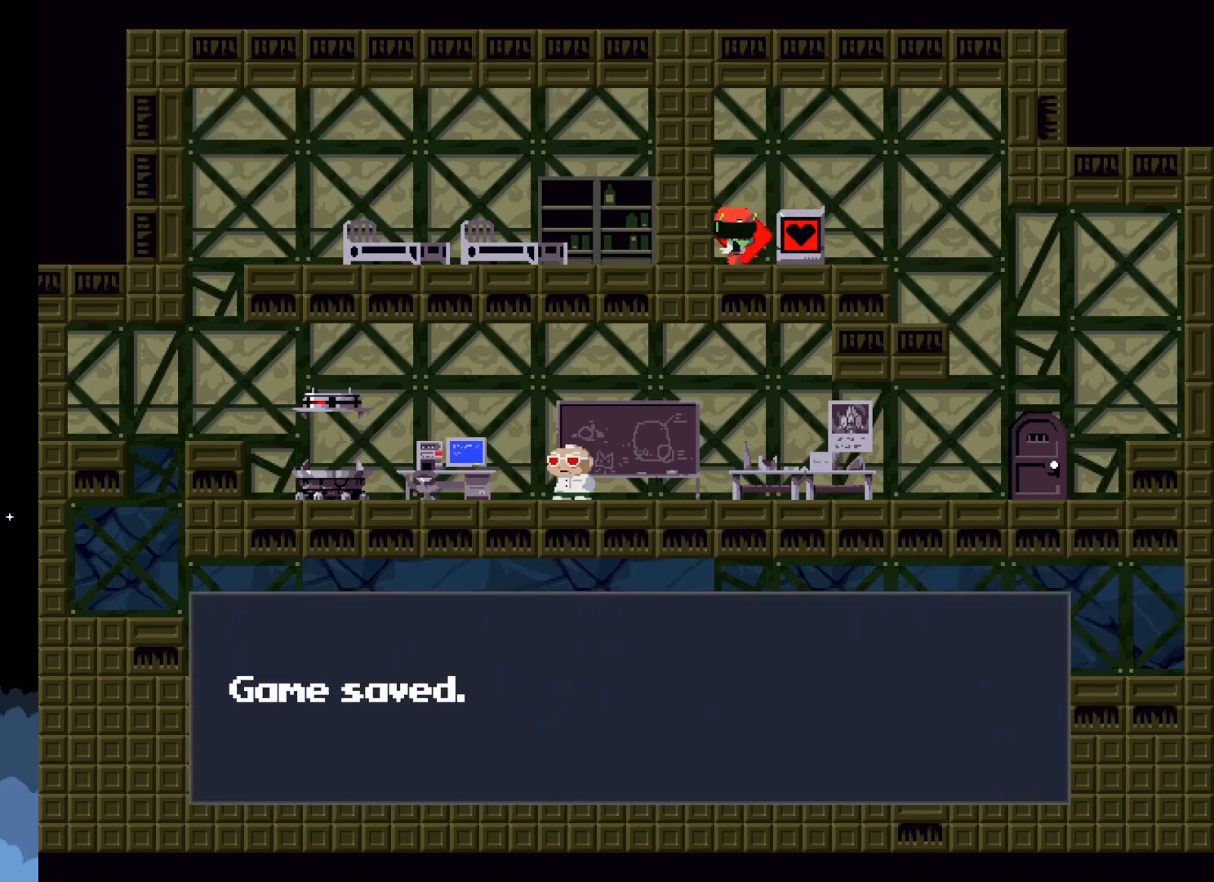
{"dt_ms": 500, "buttons": ["DPAD_RIGHT"], "events": [[150, "A", "up"], [250, "A", "down"], [283, "DPAD_RIGHT", "down"], [333, "A", "up"]]}
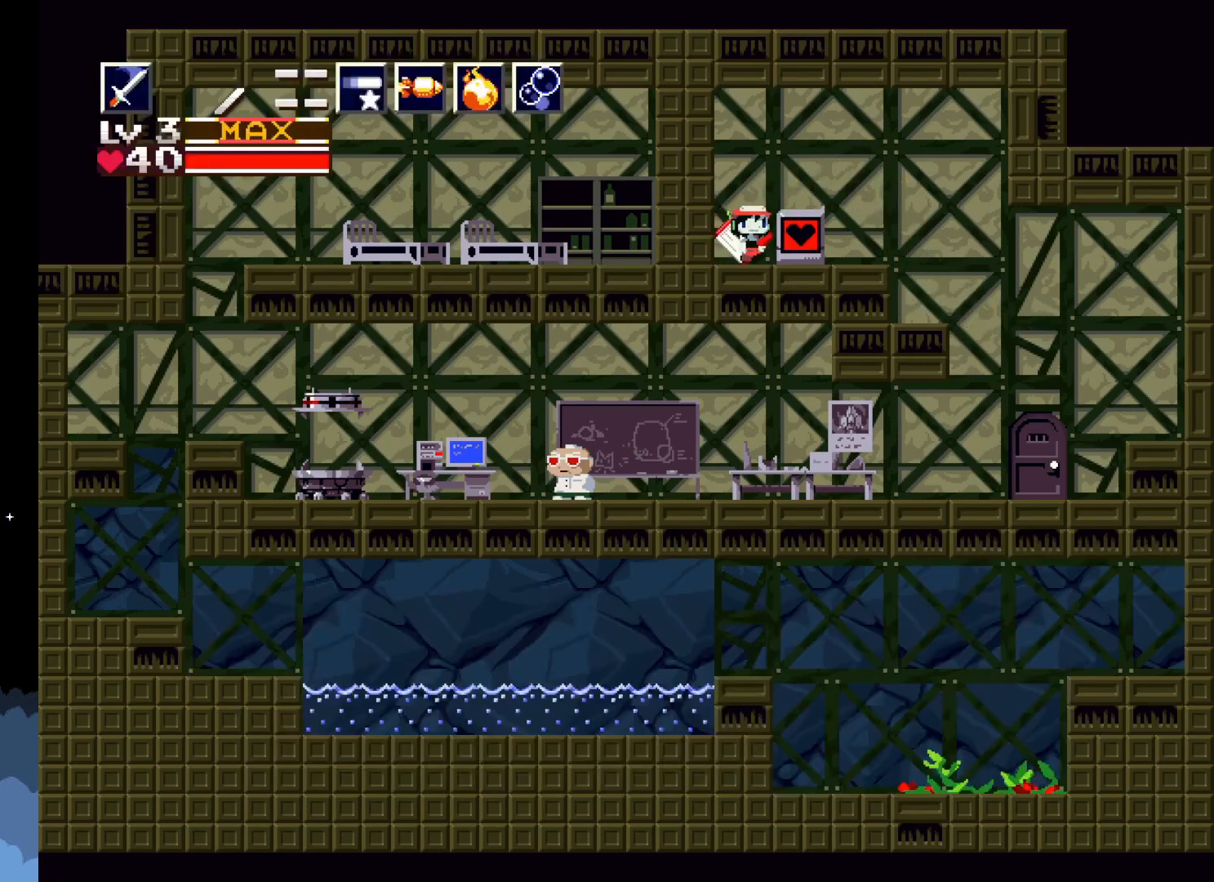
{"dt_ms": 500, "buttons": [], "events": [[433, "DPAD_RIGHT", "up"]]}
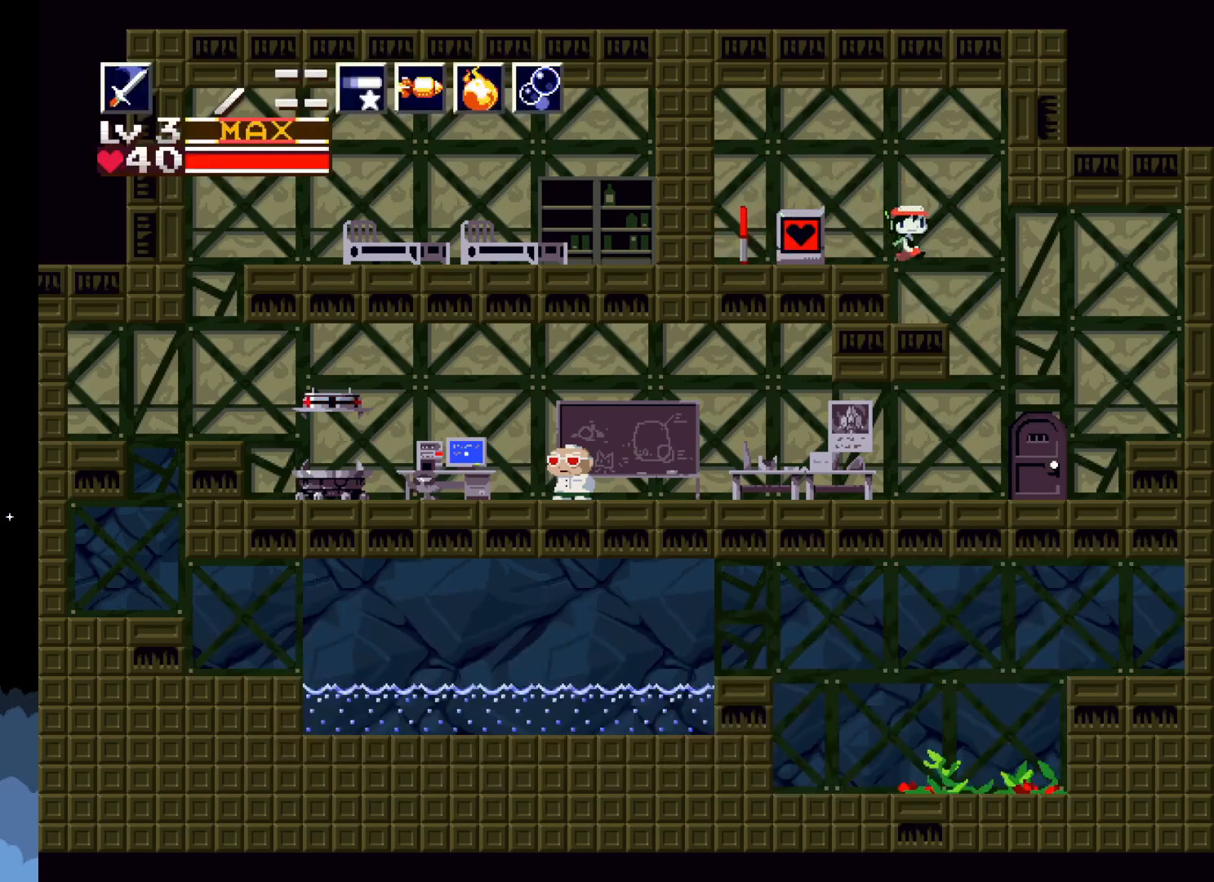
{"dt_ms": 500, "buttons": [], "events": [[250, "DPAD_LEFT", "down"], [367, "DPAD_LEFT", "up"]]}
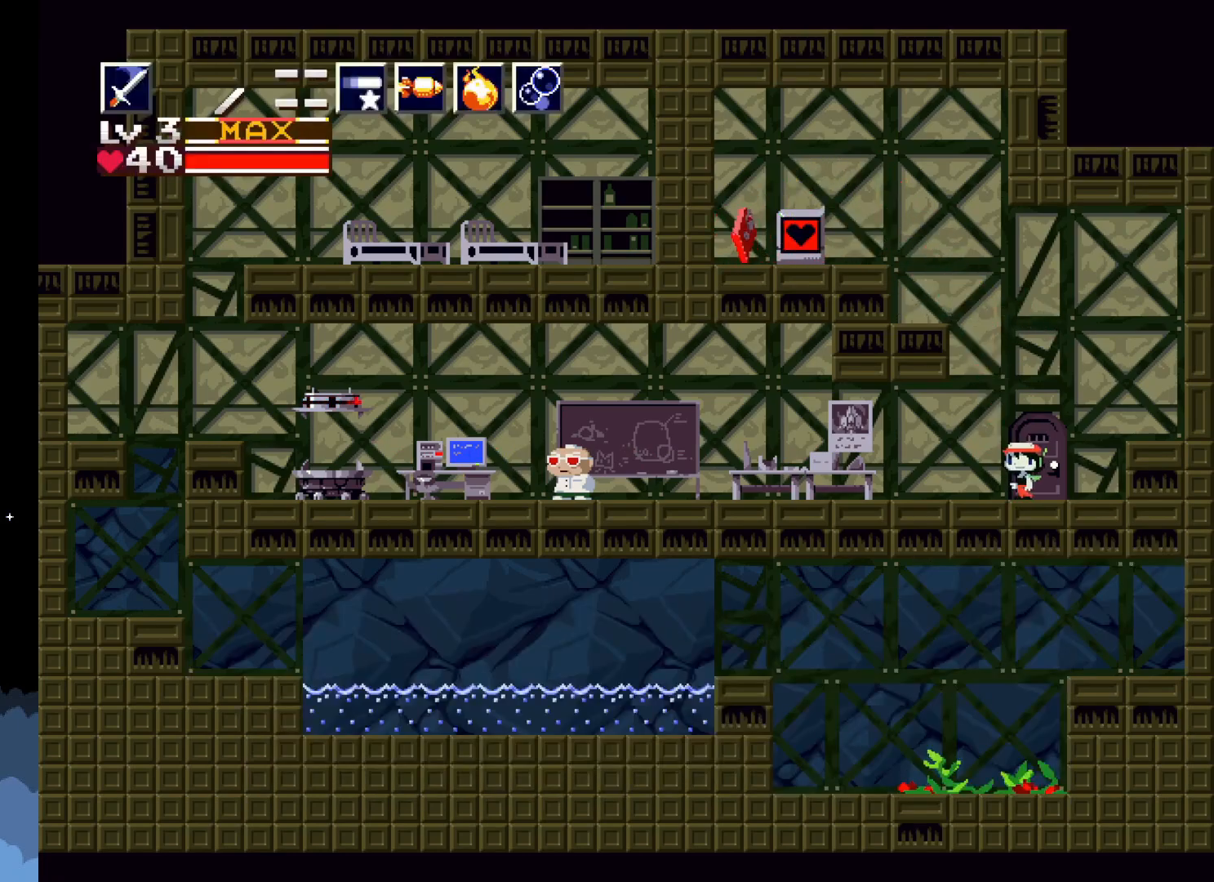
{"dt_ms": 500, "buttons": [], "events": [[250, "DPAD_DOWN", "down"], [383, "DPAD_DOWN", "up"]]}
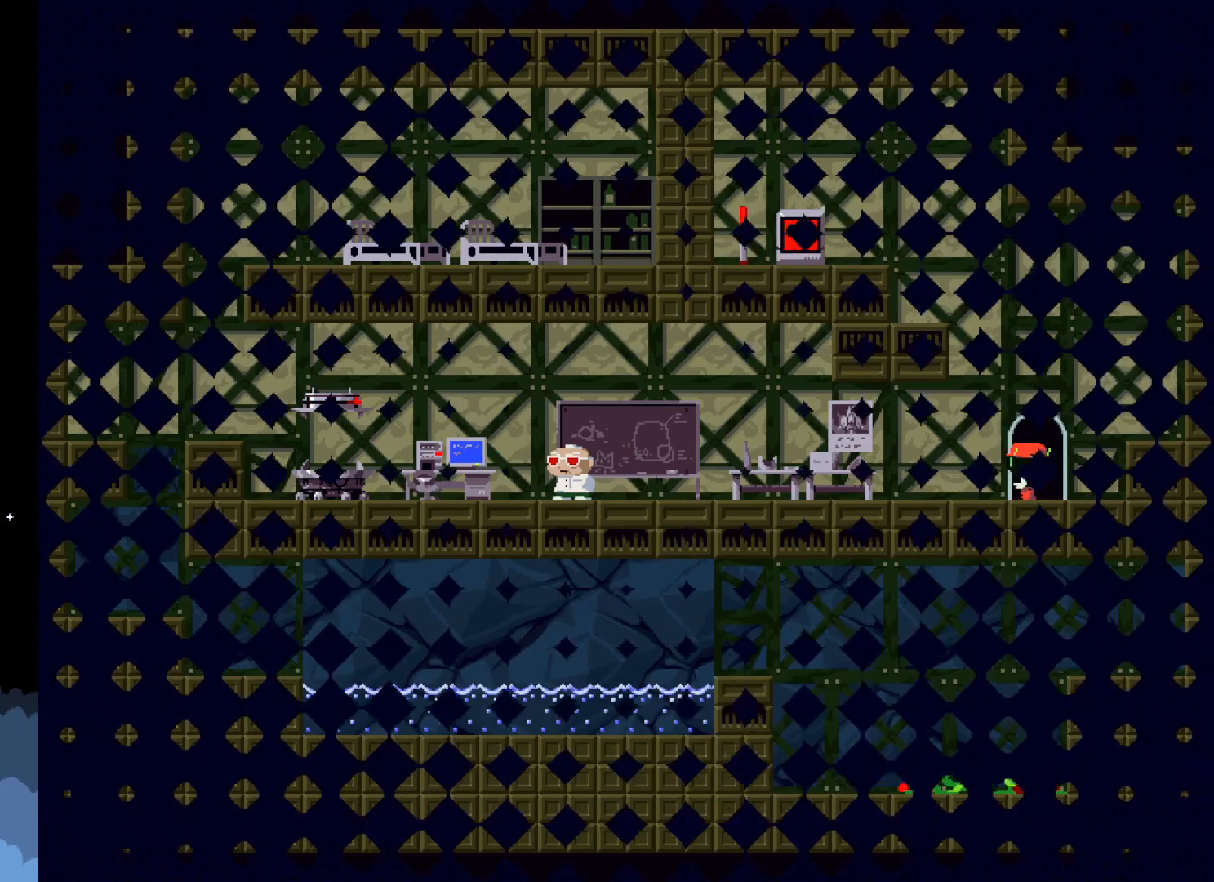
{"dt_ms": 1000, "buttons": [], "events": []}